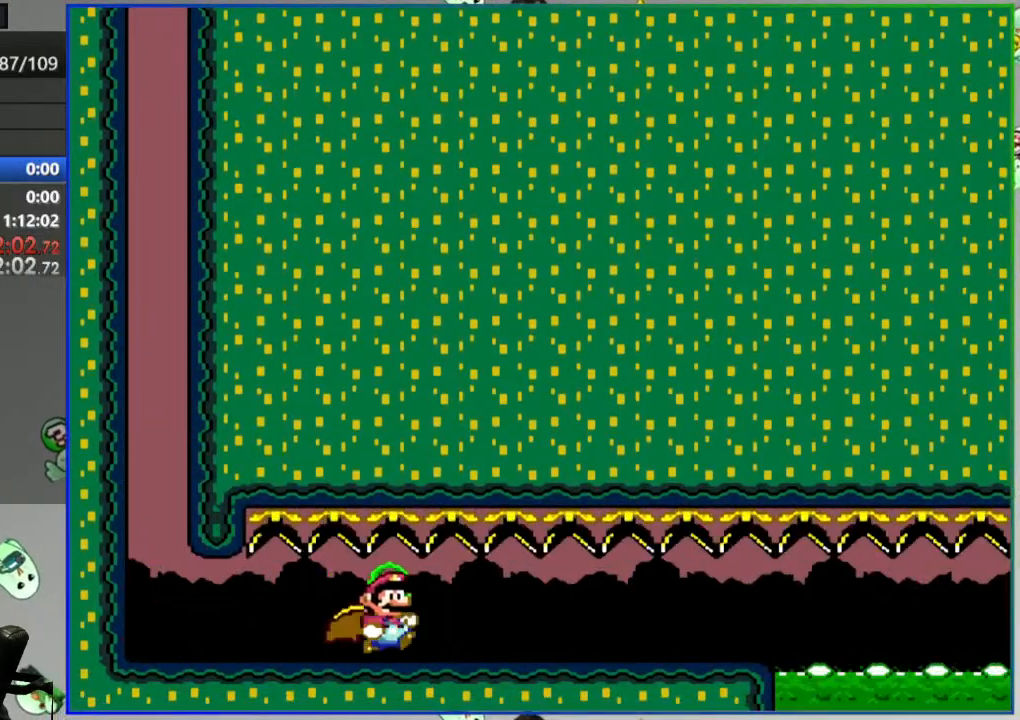
Gameplay with a controller (Nintendo layout); each line is a JSON object with the inputs held at the frame after it. "events" lists button and stick changes between this image and that frame as [ms after this image, input, new state], when the widget could be followed in between. Not read: L3 R3.
{"buttons": ["Y", "DPAD_RIGHT"], "events": []}
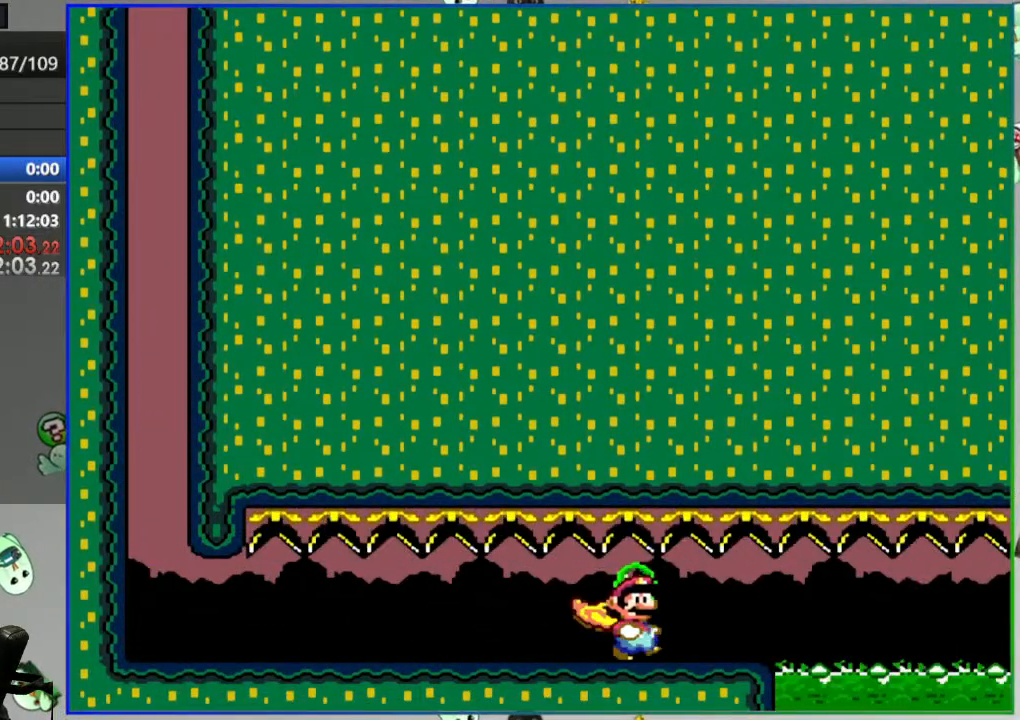
{"buttons": ["A", "Y", "DPAD_RIGHT"], "events": [[33, "A", "down"]]}
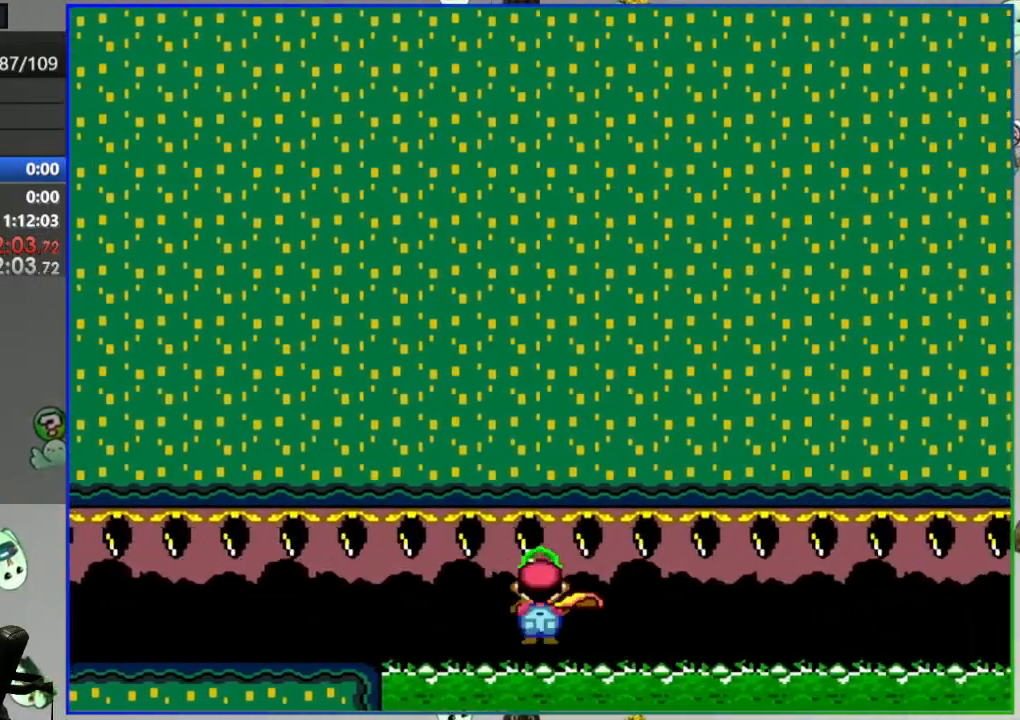
{"buttons": ["A", "Y", "DPAD_RIGHT"], "events": []}
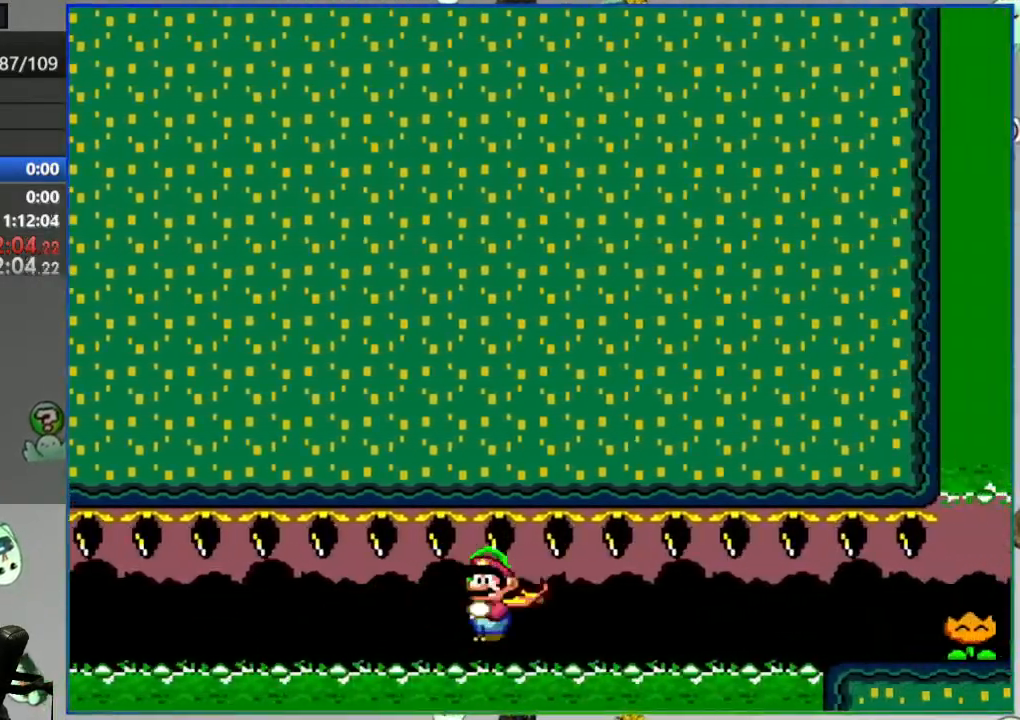
{"buttons": ["DPAD_RIGHT"], "events": [[167, "Y", "up"], [233, "A", "up"], [300, "Y", "down"], [367, "Y", "up"], [450, "Y", "down"], [500, "Y", "up"]]}